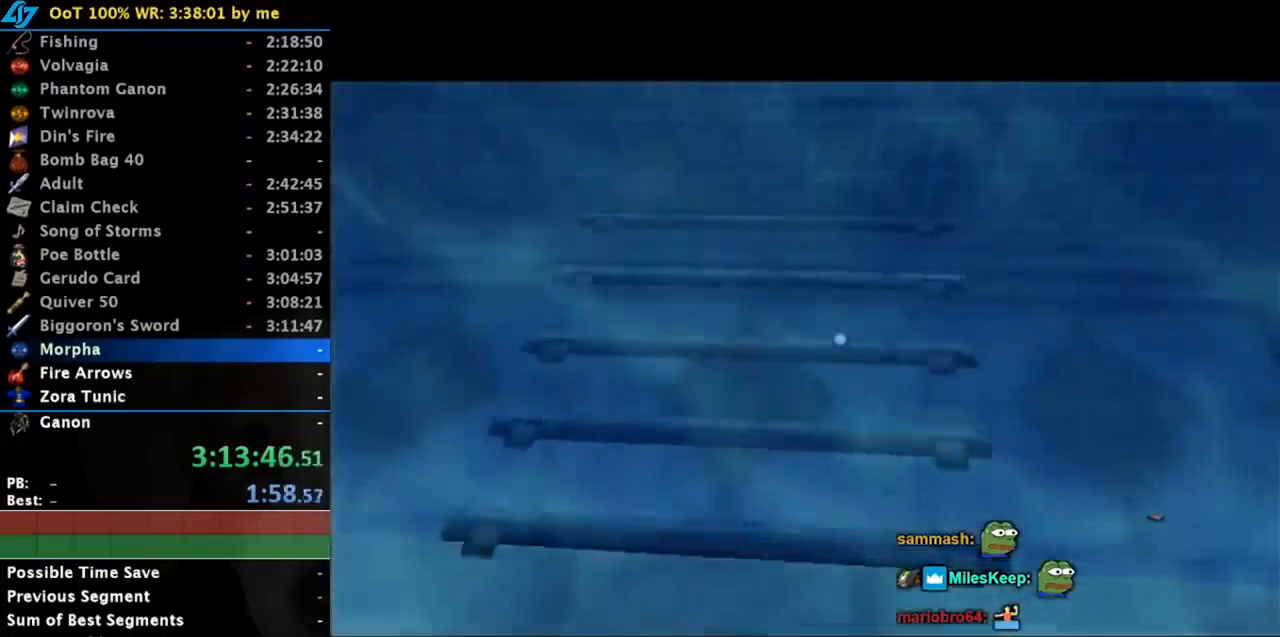
Gameplay with a controller (Nintendo layout); each line is a JSON object with the inputs held at the frame after it. "events" lists button and stick changes between this image and that frame as [ms after this image, input, new state], when the widget could be followed in between. Not read: L3 R3.
{"buttons": [], "left_stick": "center", "right_stick": "center", "events": []}
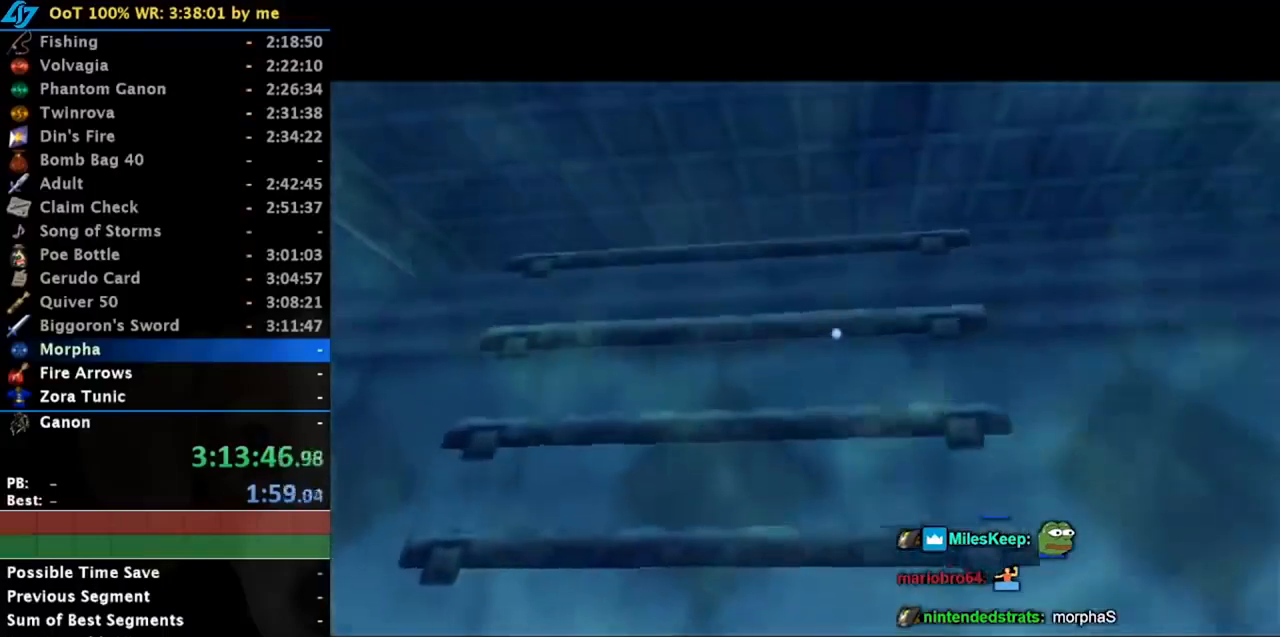
{"buttons": [], "left_stick": "center", "right_stick": "center", "events": []}
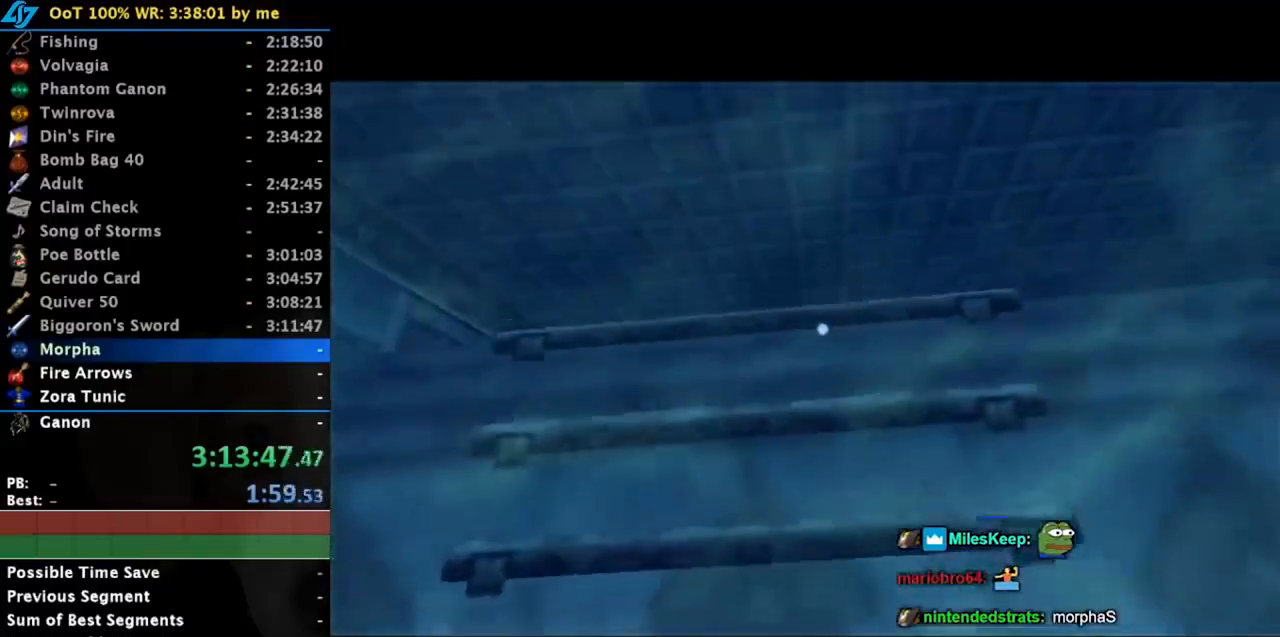
{"buttons": [], "left_stick": "center", "right_stick": "center", "events": []}
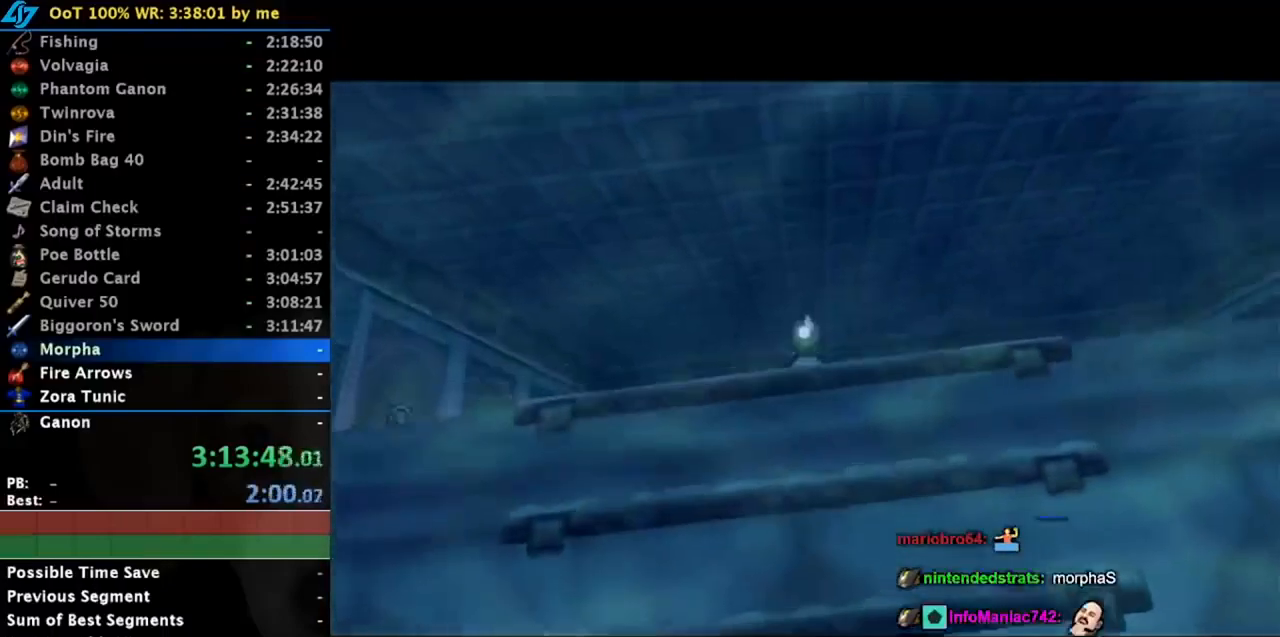
{"buttons": [], "left_stick": "down-left", "right_stick": "center", "events": [[50, "Z", "down"], [50, "left_stick", "down-left"], [450, "Z", "up"]]}
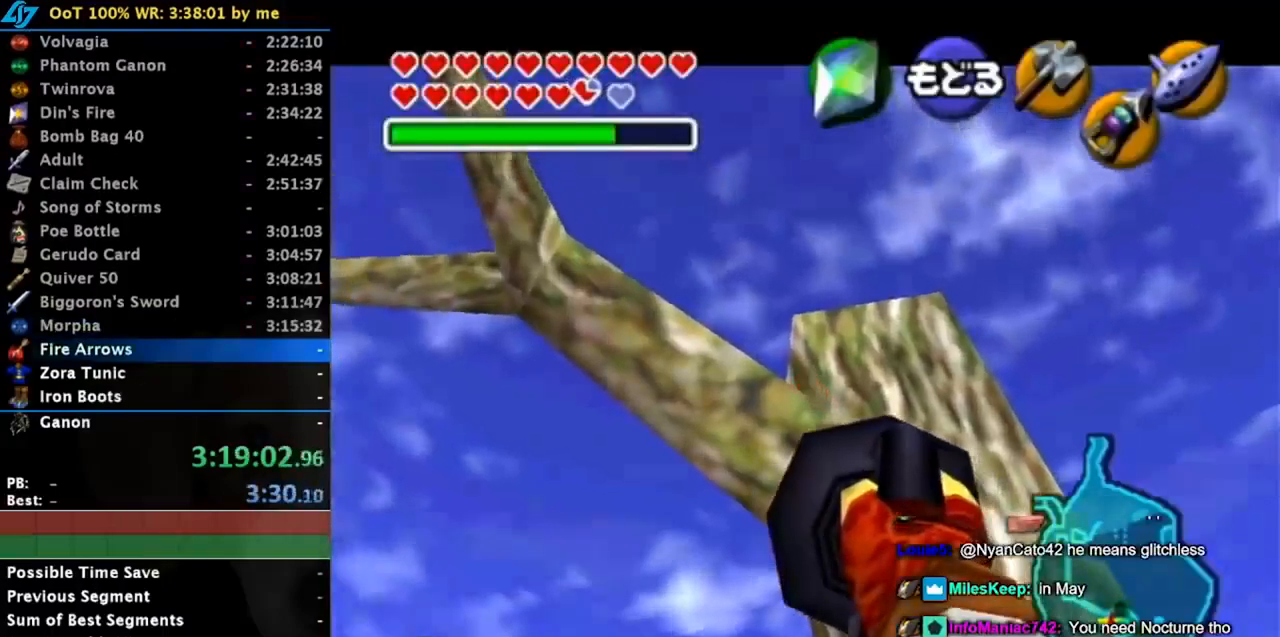
{"buttons": [], "left_stick": "center", "right_stick": "center", "events": [[17, "left_stick", "center"]]}
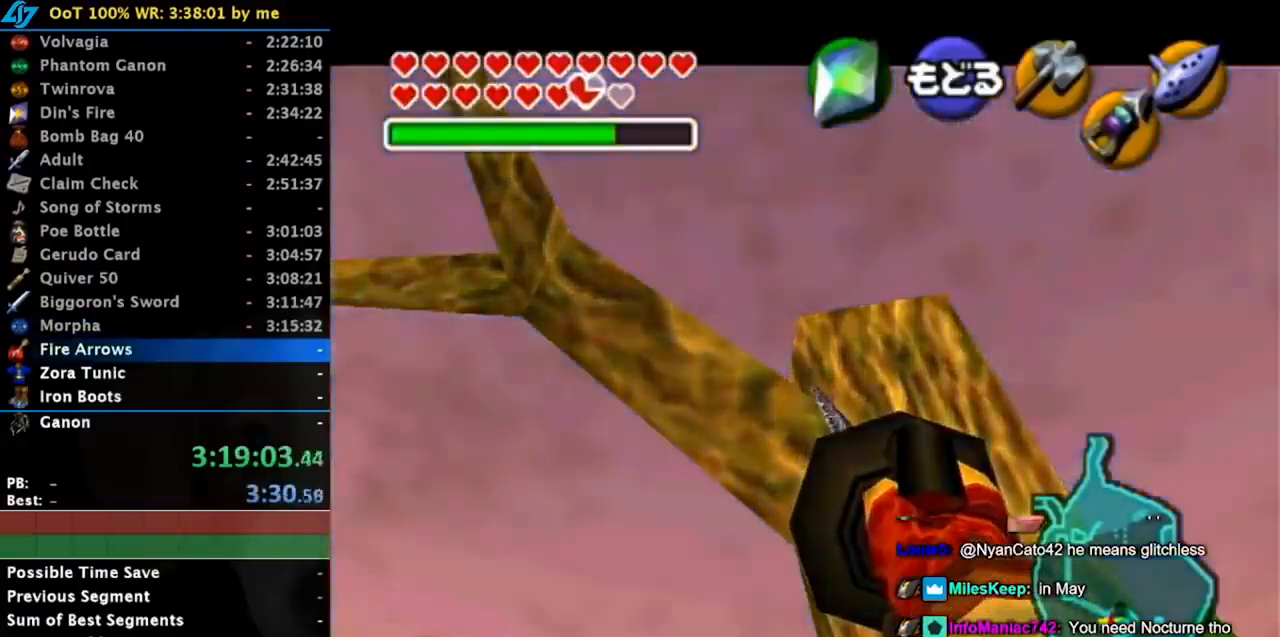
{"buttons": [], "left_stick": "center", "right_stick": "center", "events": []}
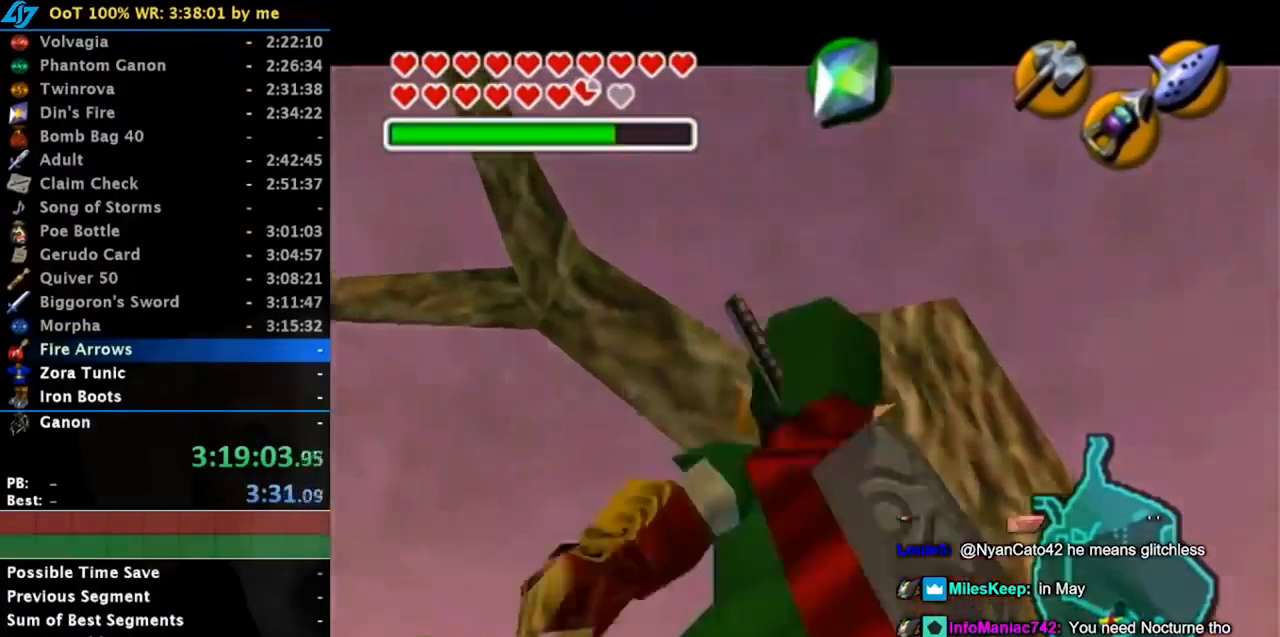
{"buttons": [], "left_stick": "center", "right_stick": "center", "events": []}
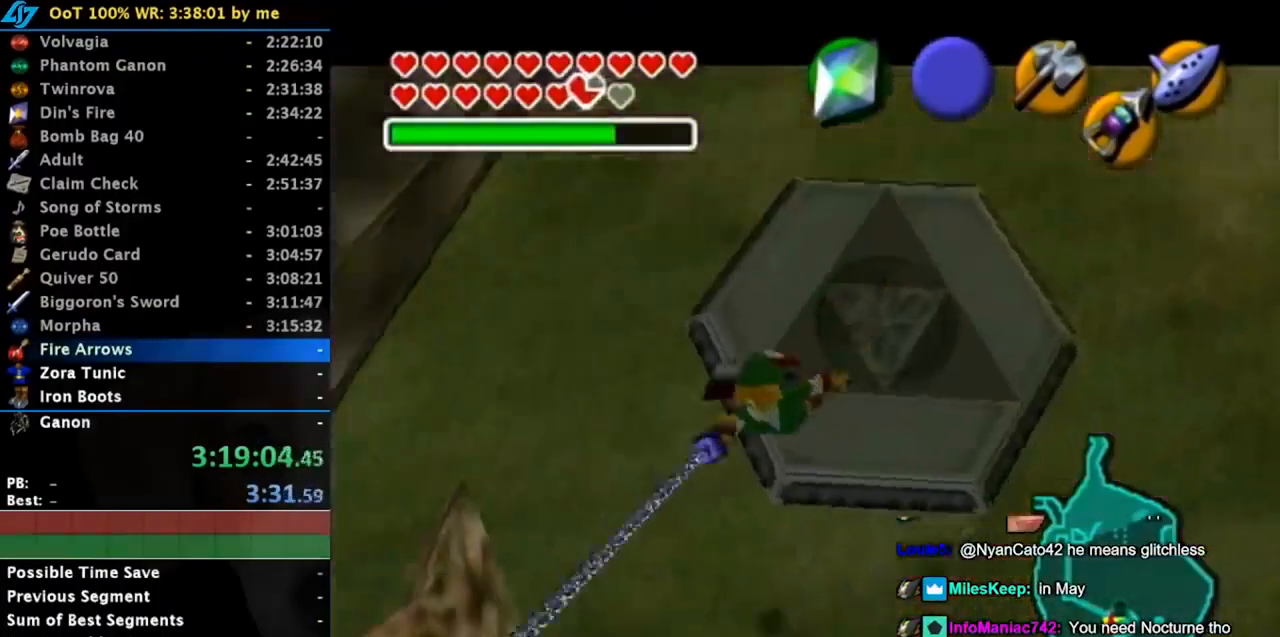
{"buttons": [], "left_stick": "up", "right_stick": "center", "events": [[233, "left_stick", "up"]]}
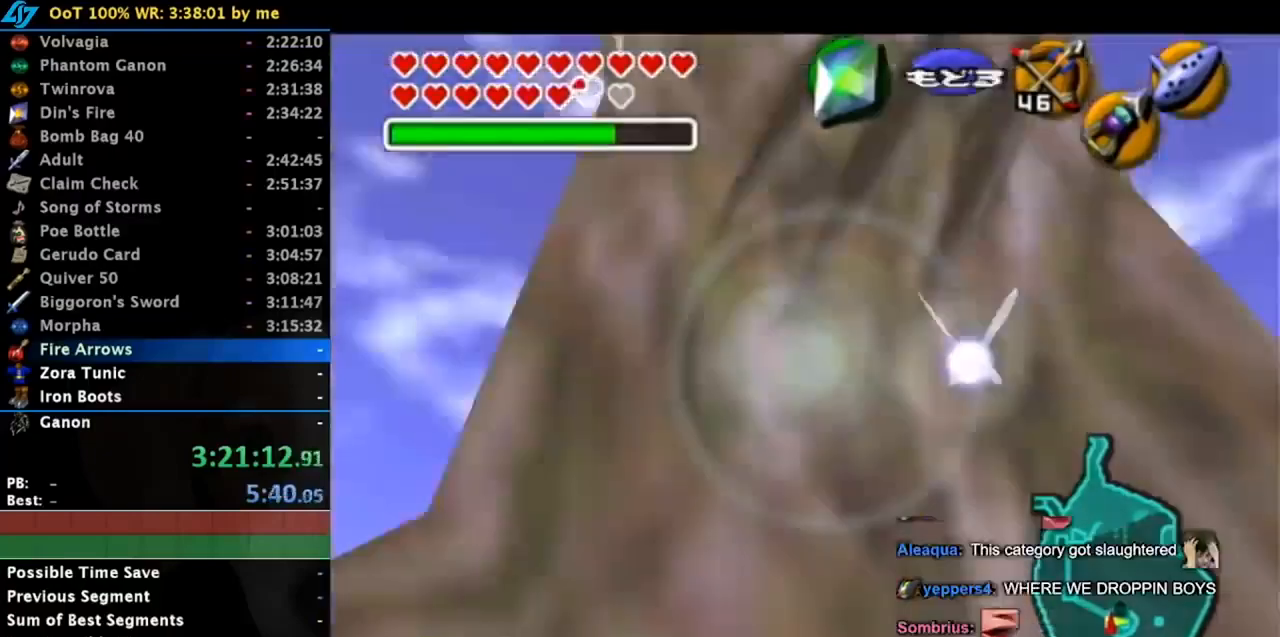
{"buttons": [], "left_stick": "up", "right_stick": "center", "events": []}
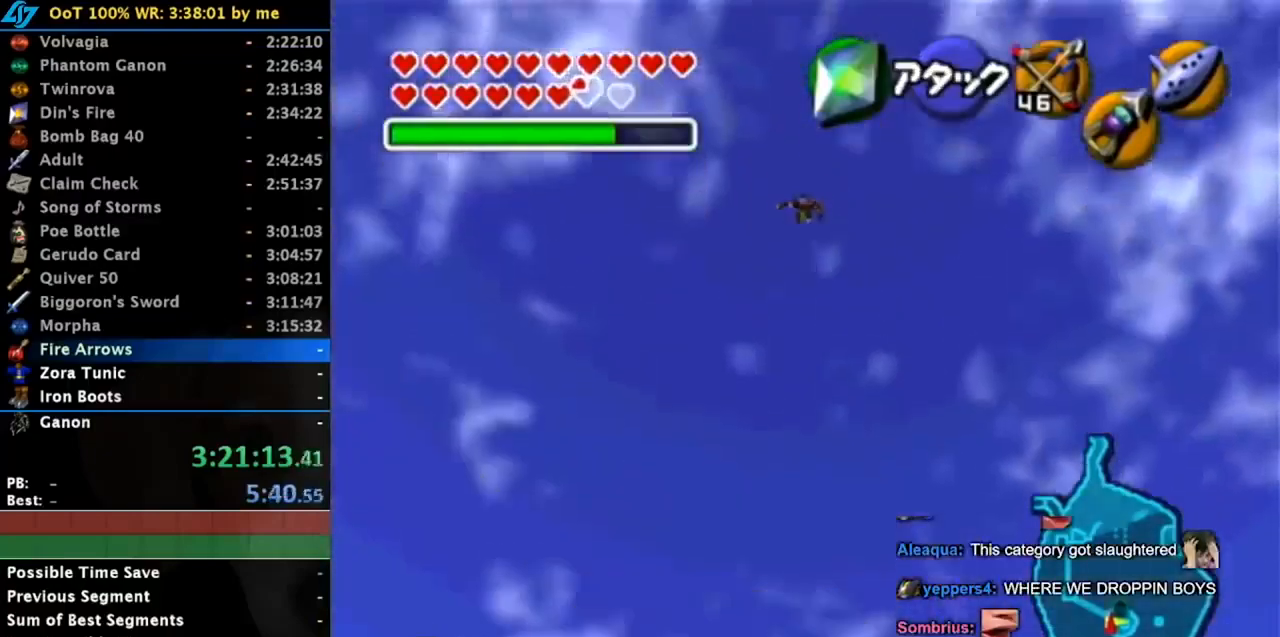
{"buttons": [], "left_stick": "up", "right_stick": "center", "events": []}
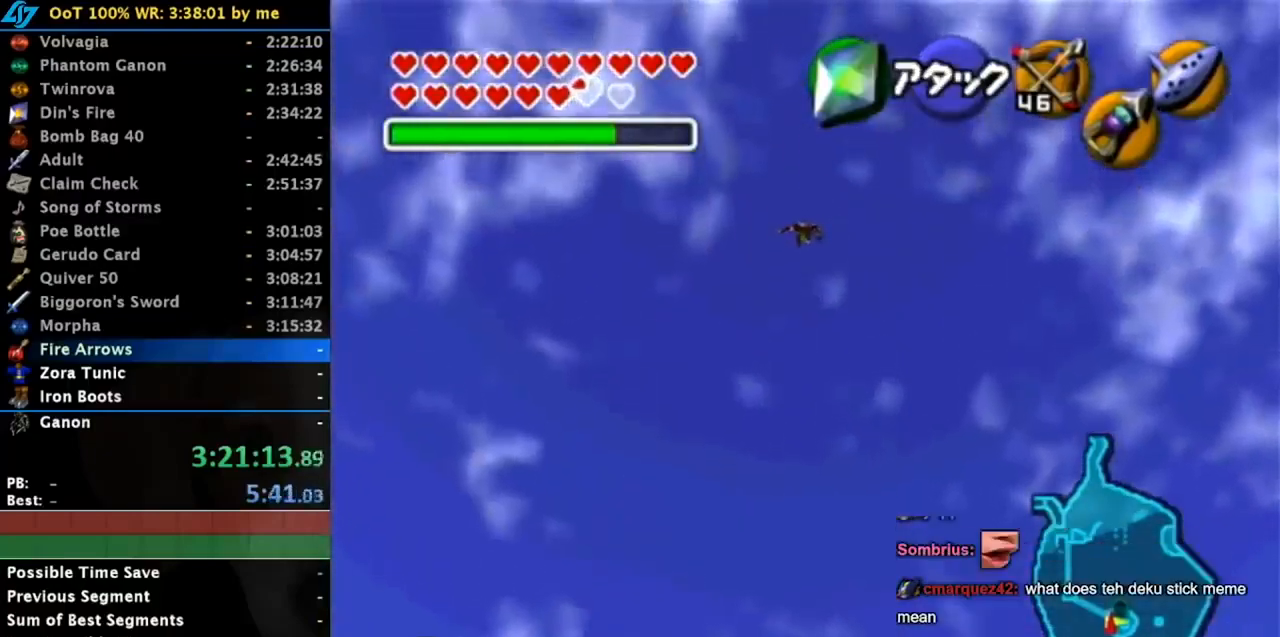
{"buttons": [], "left_stick": "up", "right_stick": "center", "events": []}
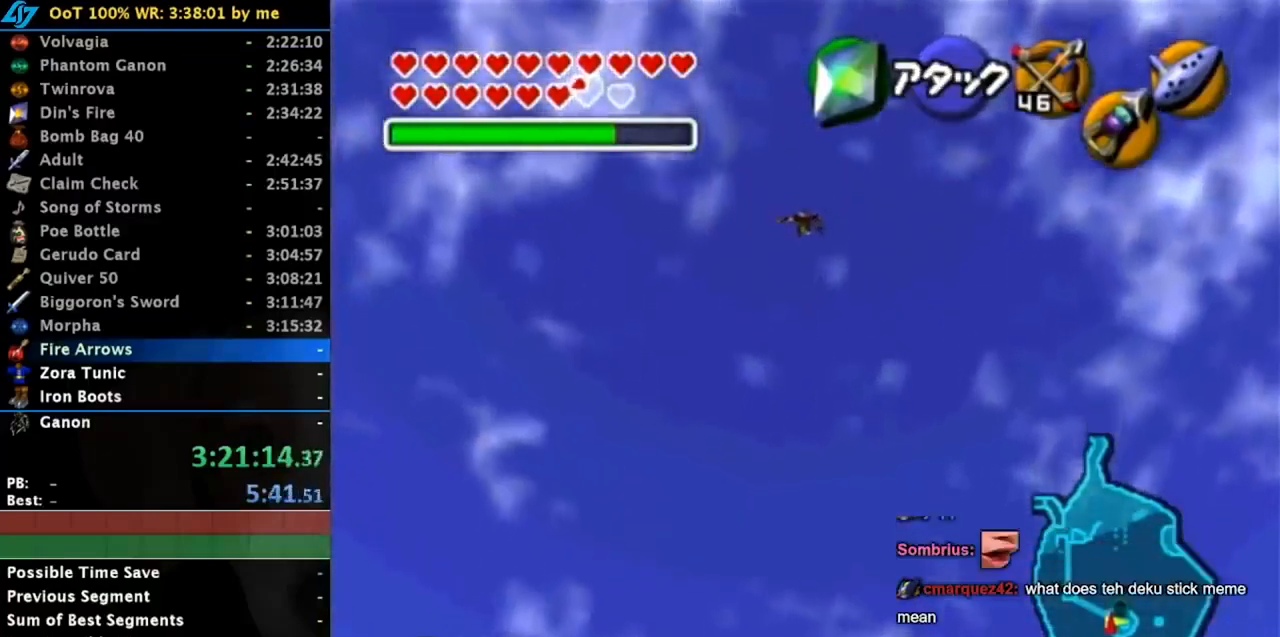
{"buttons": [], "left_stick": "up", "right_stick": "center", "events": []}
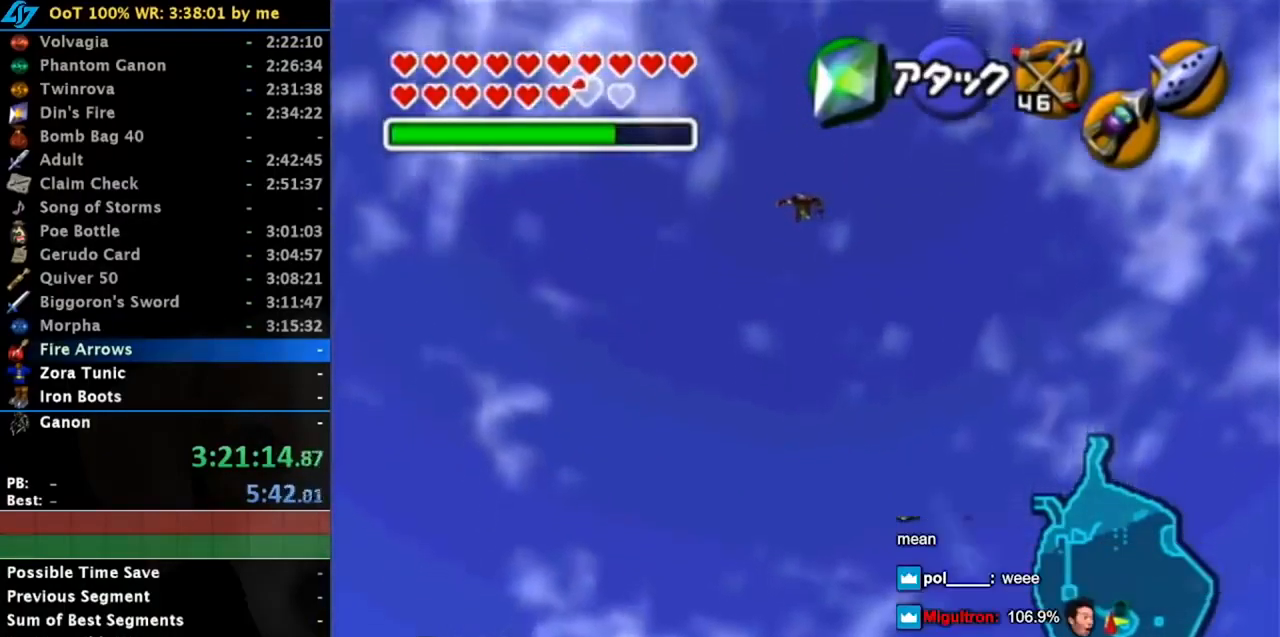
{"buttons": [], "left_stick": "up", "right_stick": "center", "events": []}
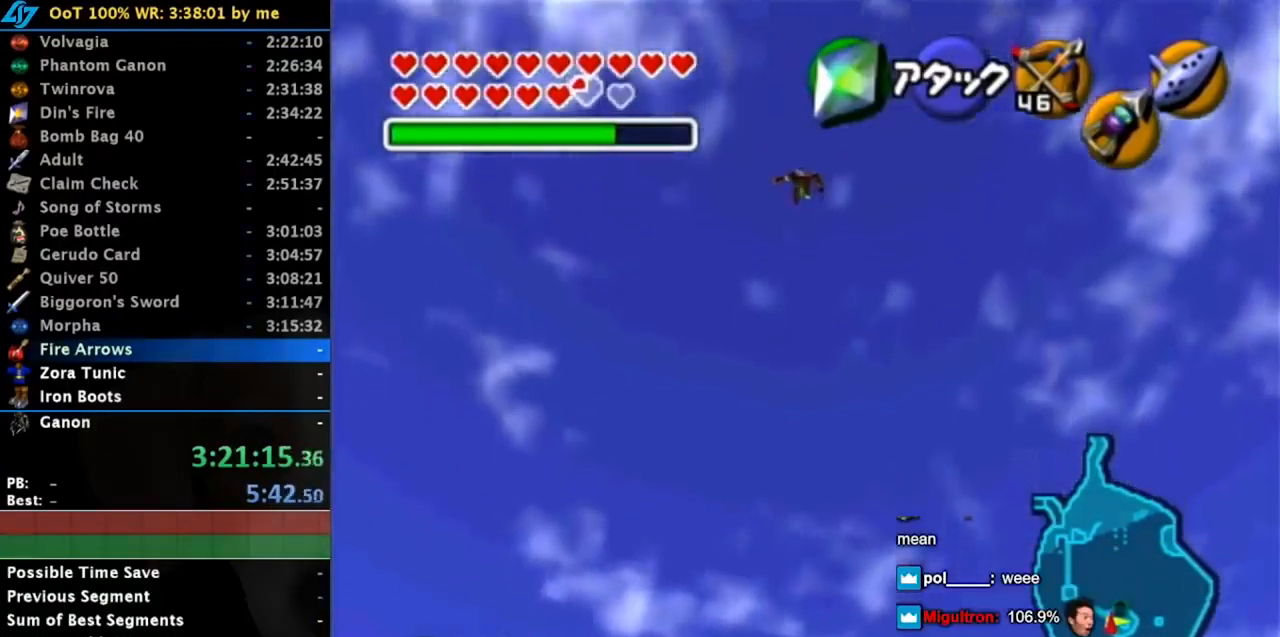
{"buttons": [], "left_stick": "up", "right_stick": "center", "events": []}
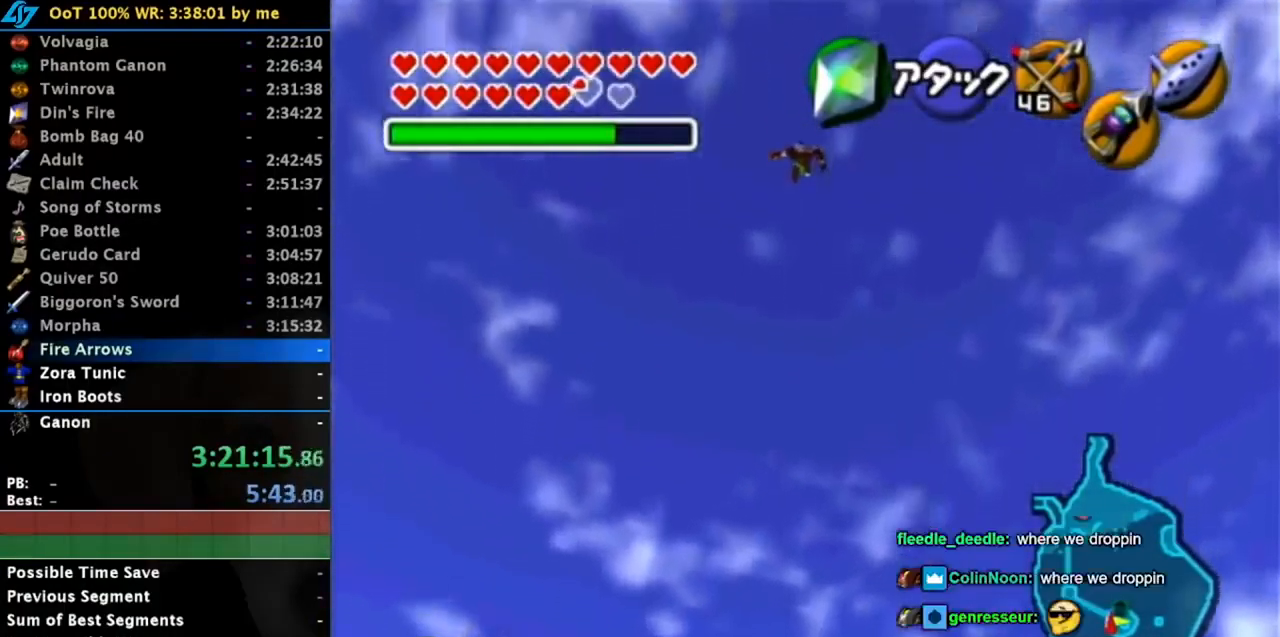
{"buttons": [], "left_stick": "up", "right_stick": "center", "events": []}
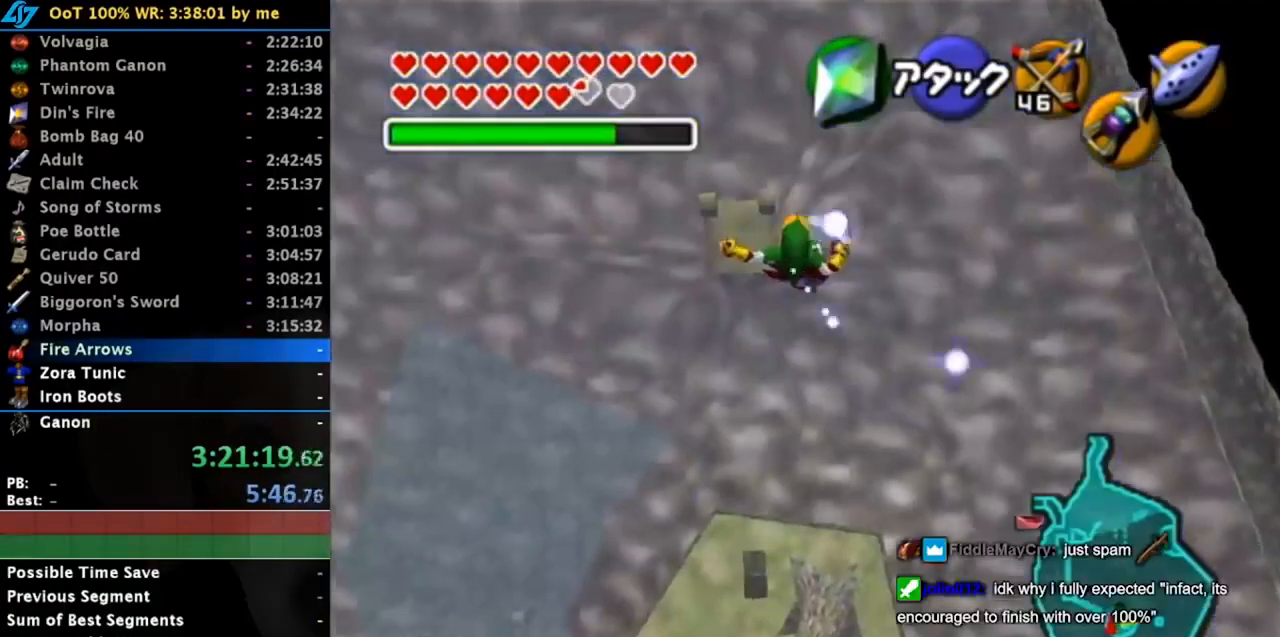
{"buttons": [], "left_stick": "up", "right_stick": "center", "events": []}
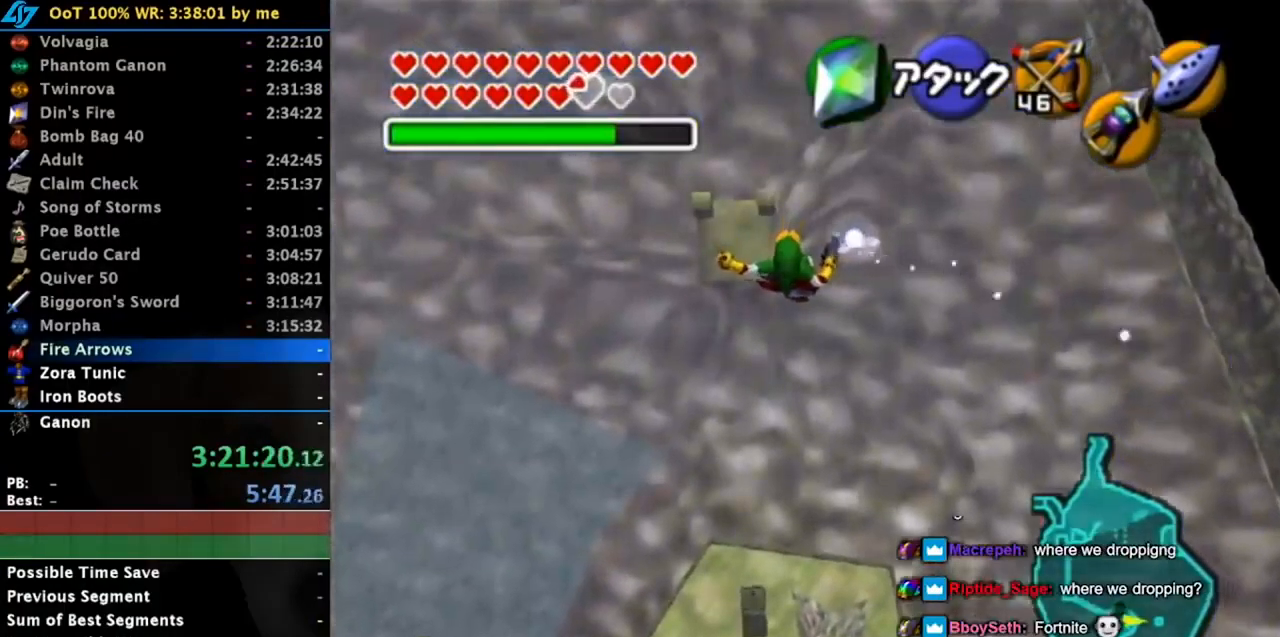
{"buttons": [], "left_stick": "up", "right_stick": "center", "events": []}
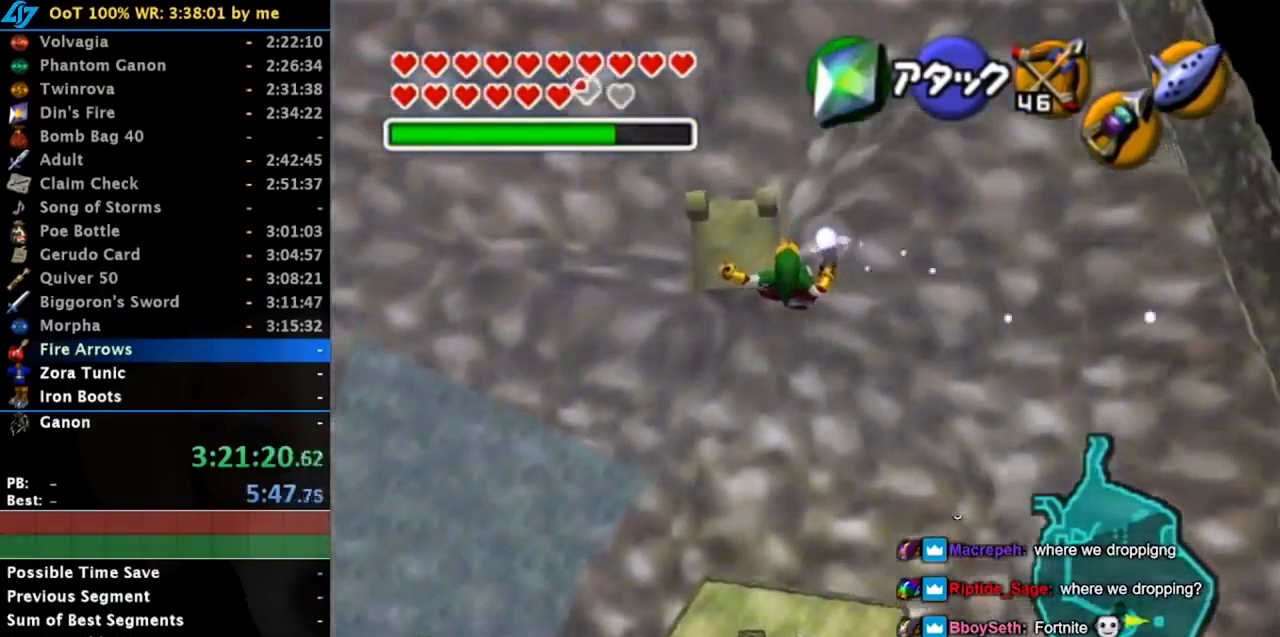
{"buttons": ["A", "B"], "left_stick": "left", "right_stick": "center", "events": [[134, "left_stick", "center"], [200, "A", "down"], [200, "B", "down"], [234, "left_stick", "left"], [267, "A", "up"], [267, "B", "up"], [334, "A", "down"], [334, "B", "down"], [434, "A", "up"], [434, "B", "up"], [484, "A", "down"], [484, "B", "down"]]}
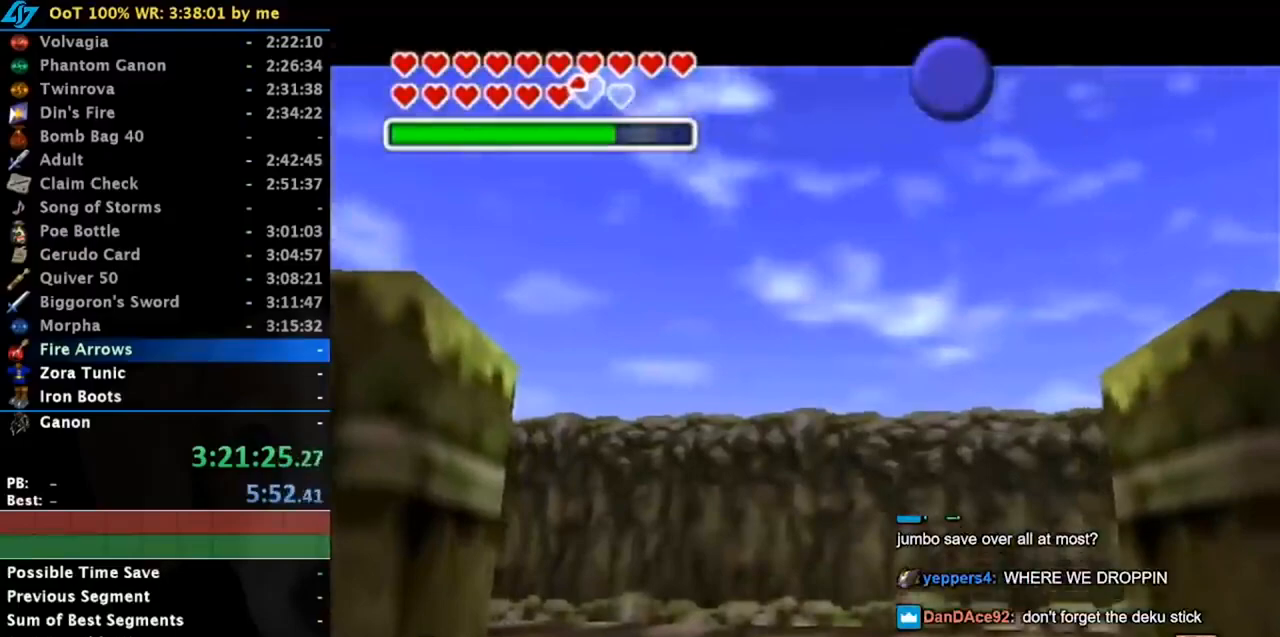
{"buttons": ["A", "B"], "left_stick": "left", "right_stick": "center", "events": [[83, "A", "up"], [83, "B", "up"], [167, "A", "down"], [167, "B", "down"], [200, "B", "up"], [233, "A", "up"], [300, "A", "down"], [333, "B", "down"], [400, "A", "up"], [400, "B", "up"], [450, "A", "down"], [450, "B", "down"]]}
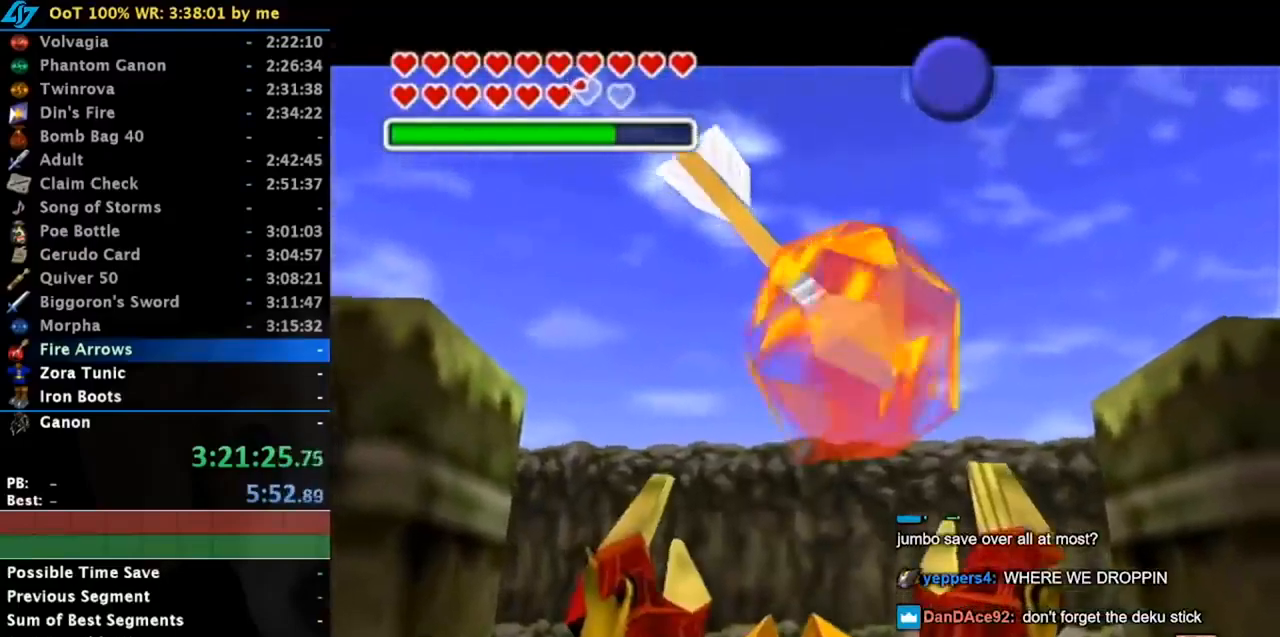
{"buttons": [], "left_stick": "left", "right_stick": "center", "events": [[17, "A", "up"], [17, "B", "up"], [117, "A", "down"], [117, "B", "down"], [167, "B", "up"], [200, "A", "up"], [284, "A", "down"], [284, "B", "down"], [334, "B", "up"], [367, "A", "up"], [434, "A", "down"], [434, "B", "down"], [484, "A", "up"], [484, "B", "up"]]}
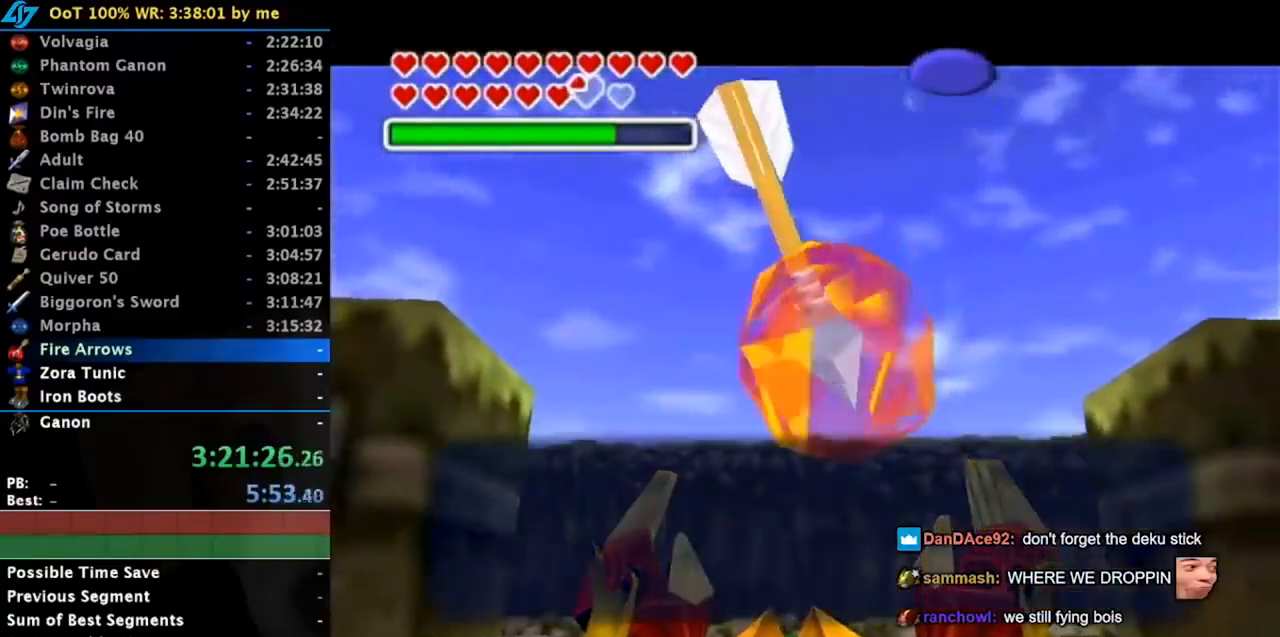
{"buttons": ["A", "B"], "left_stick": "left", "right_stick": "center", "events": [[83, "A", "down"], [83, "B", "down"], [167, "A", "up"], [167, "B", "up"], [433, "A", "down"], [467, "B", "down"]]}
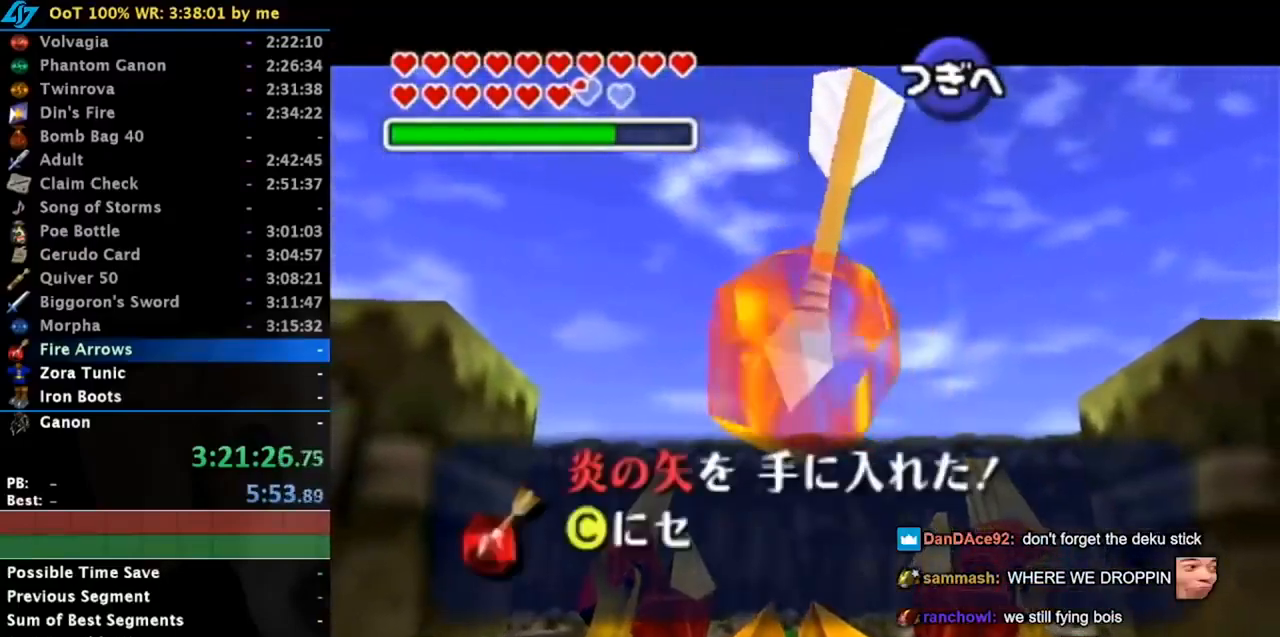
{"buttons": [], "left_stick": "left", "right_stick": "center", "events": [[34, "B", "up"], [67, "A", "up"], [134, "A", "down"], [134, "B", "down"], [217, "A", "up"], [217, "B", "up"]]}
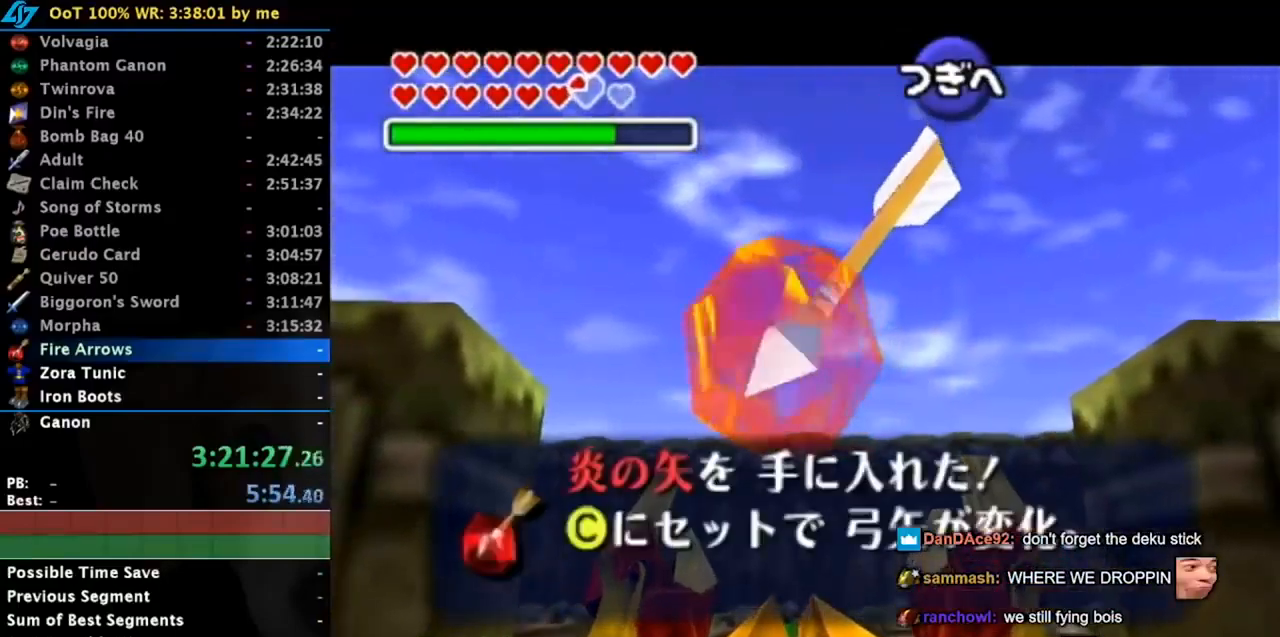
{"buttons": [], "left_stick": "left", "right_stick": "center", "events": []}
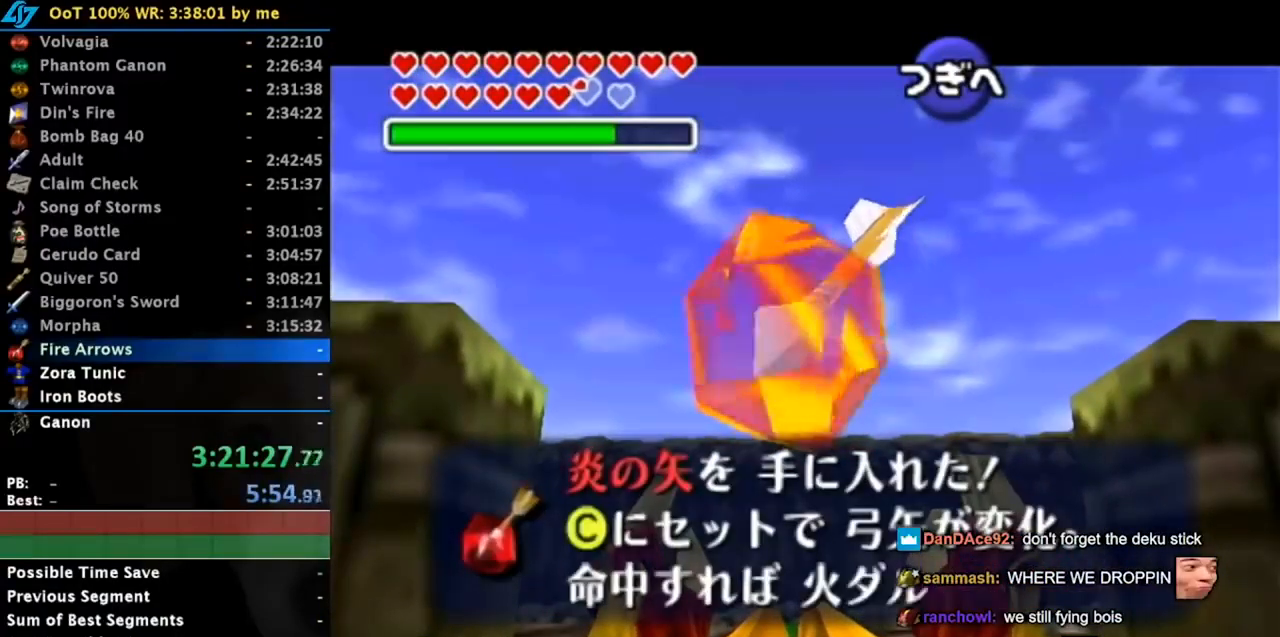
{"buttons": [], "left_stick": "left", "right_stick": "center", "events": [[284, "A", "down"], [417, "A", "up"]]}
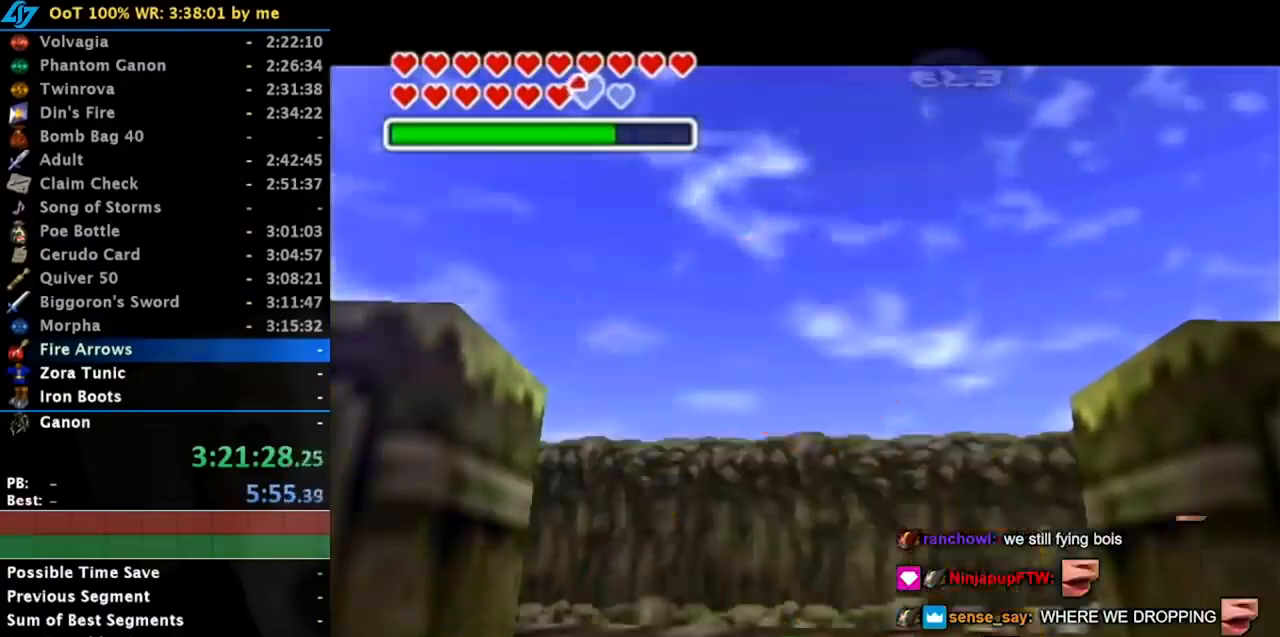
{"buttons": [], "left_stick": "left", "right_stick": "center", "events": [[250, "A", "down"], [383, "A", "up"]]}
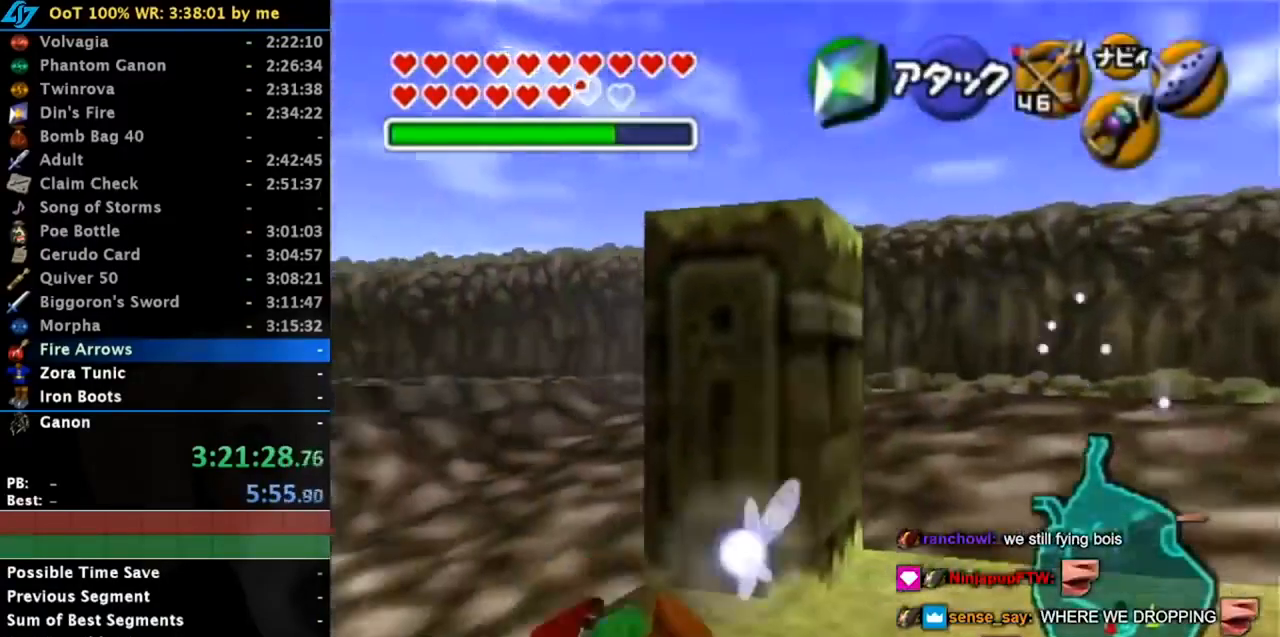
{"buttons": [], "left_stick": "center", "right_stick": "center", "events": [[150, "left_stick", "up-left"], [217, "START", "down"], [250, "START", "up"], [334, "left_stick", "center"]]}
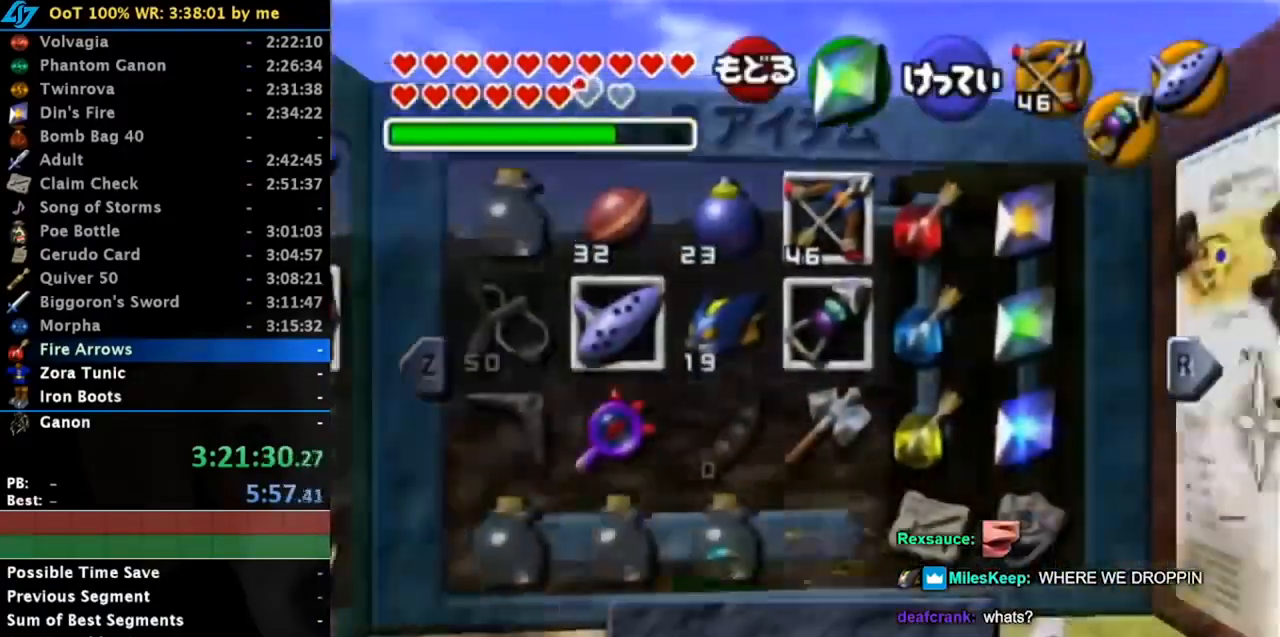
{"buttons": [], "left_stick": "center", "right_stick": "center", "events": [[167, "L1", "down"], [167, "R1", "down"], [333, "A", "down"], [417, "A", "up"], [484, "L1", "up"], [484, "R1", "up"]]}
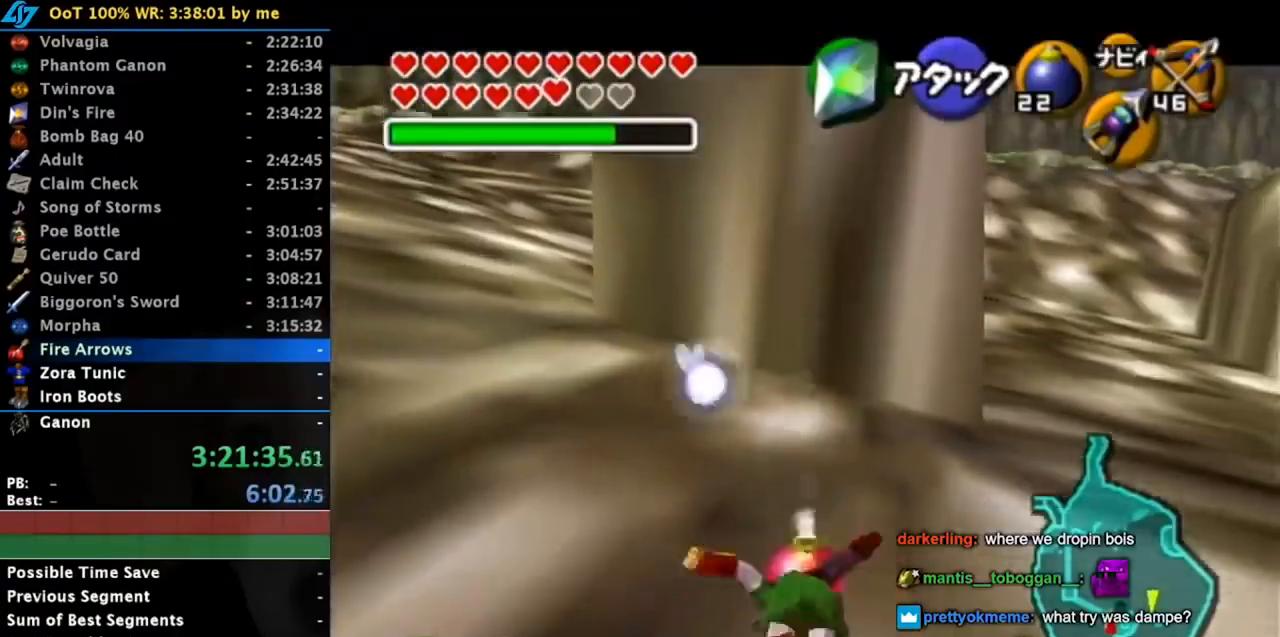
{"buttons": ["L1", "R1"], "left_stick": "center", "right_stick": "center", "events": [[384, "L1", "down"], [384, "R1", "down"]]}
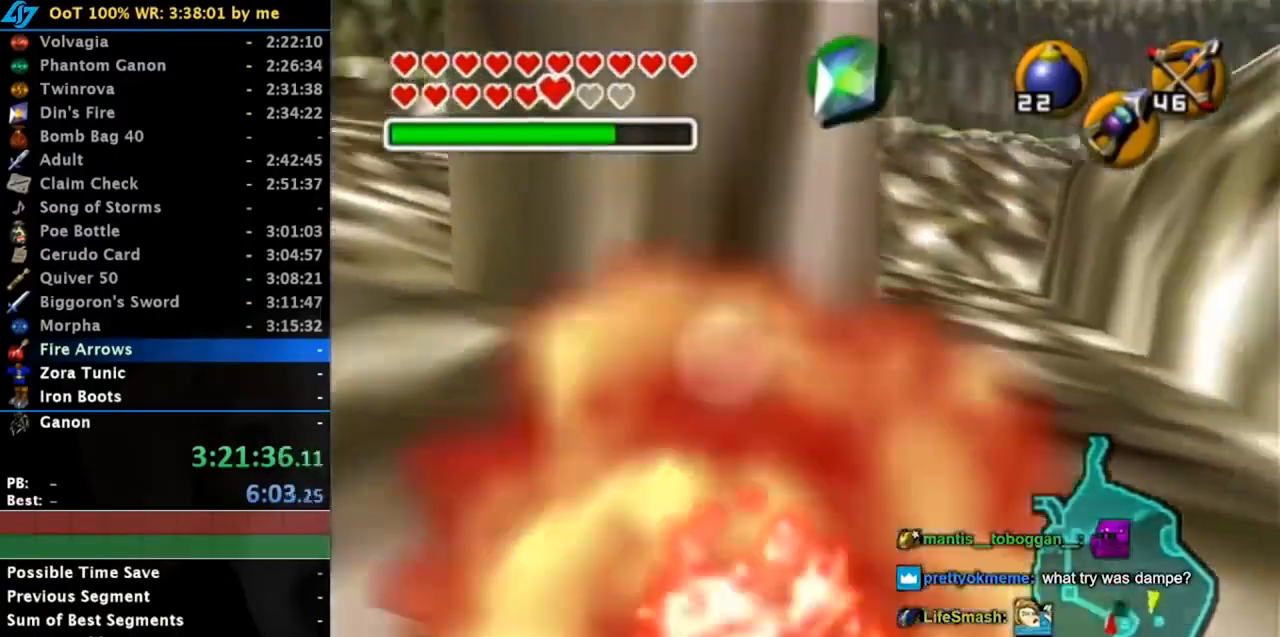
{"buttons": ["A", "B"], "left_stick": "center", "right_stick": "center", "events": [[100, "R1", "up"], [217, "L1", "up"], [333, "A", "down"], [333, "B", "down"], [400, "A", "up"], [400, "B", "up"], [500, "A", "down"], [500, "B", "down"]]}
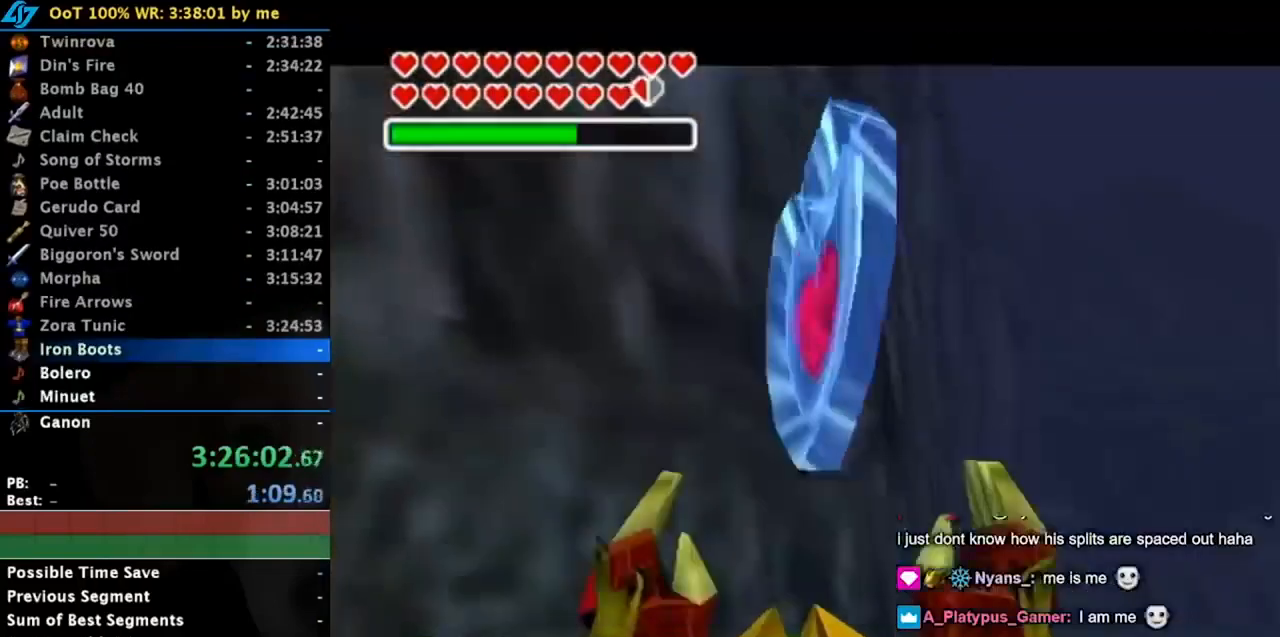
{"buttons": [], "left_stick": "right", "right_stick": "center", "events": [[50, "A", "up"], [50, "B", "up"], [467, "left_stick", "right"]]}
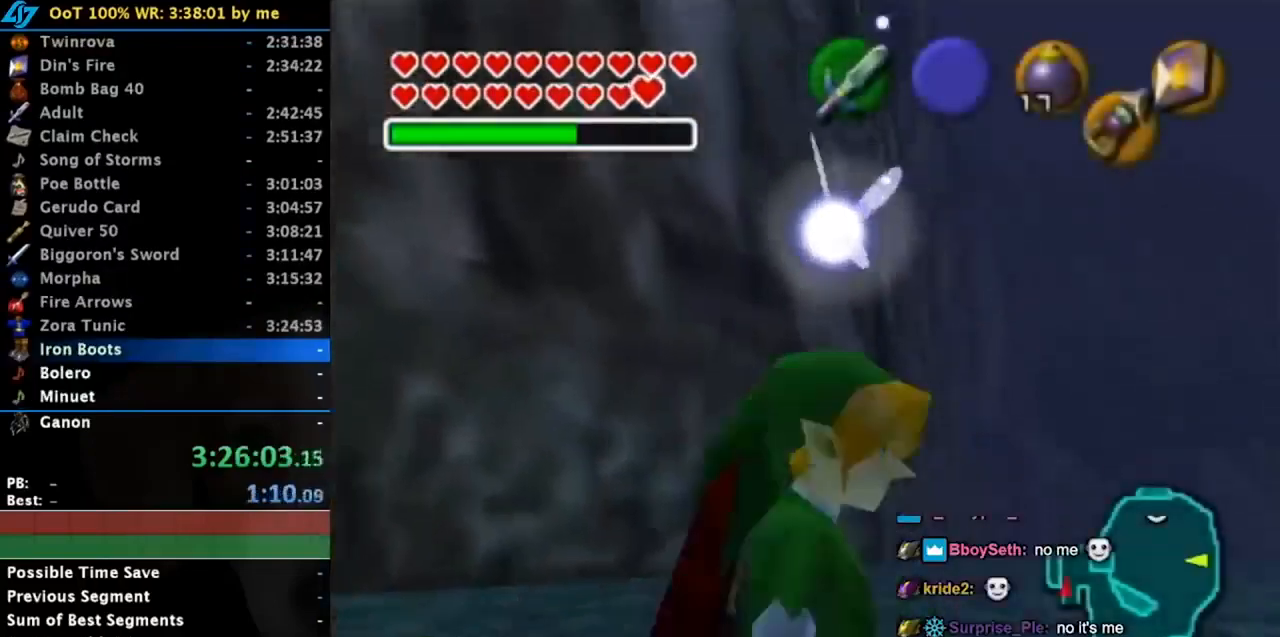
{"buttons": [], "left_stick": "up", "right_stick": "center", "events": [[50, "L1", "down"], [100, "left_stick", "center"], [267, "L1", "up"], [483, "left_stick", "up"]]}